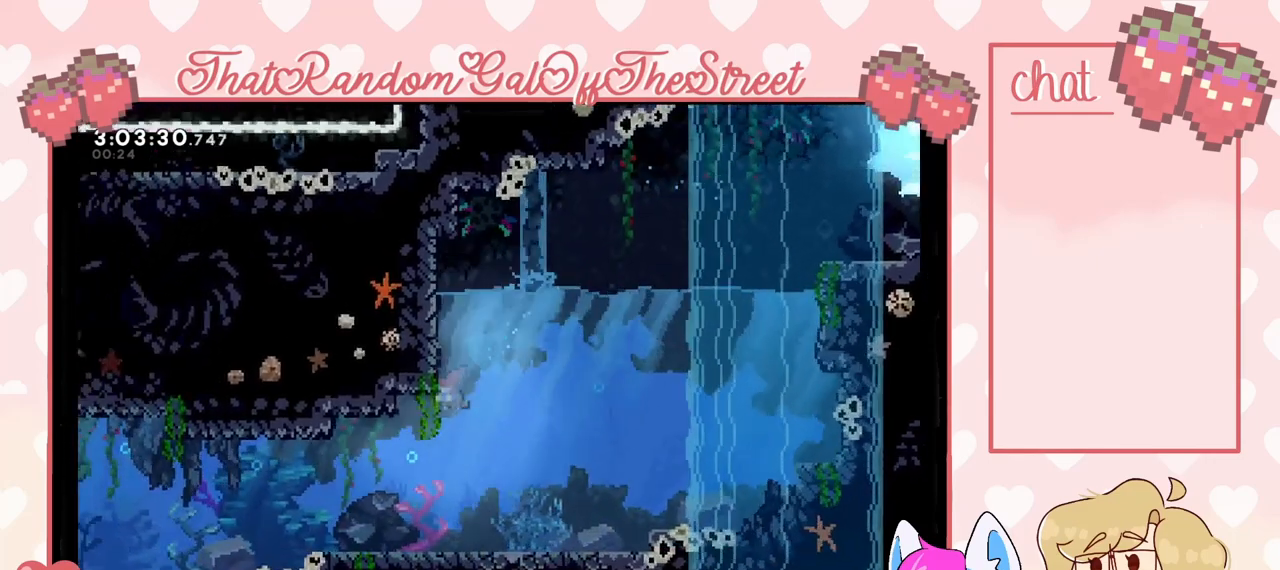
Gameplay with a controller (Xbox layout); each line is a JSON object with the inputs held at the frame after it. "events" lists button and stick changes between this image and that frame as [ms after this image, input, new state], when the widget could be followed in between.
{"buttons": ["X"], "left_stick": "left", "right_stick": "center", "events": [[167, "X", "up"], [367, "X", "down"], [367, "left_stick", "left"]]}
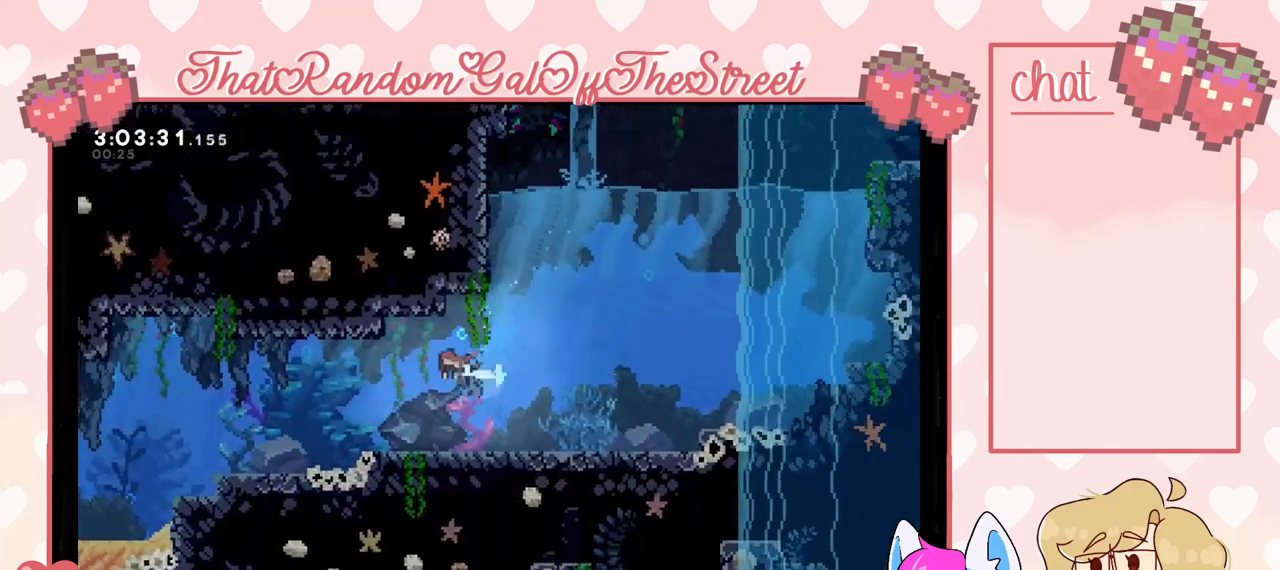
{"buttons": [], "left_stick": "left", "right_stick": "center", "events": [[33, "X", "up"], [233, "X", "down"], [400, "X", "up"]]}
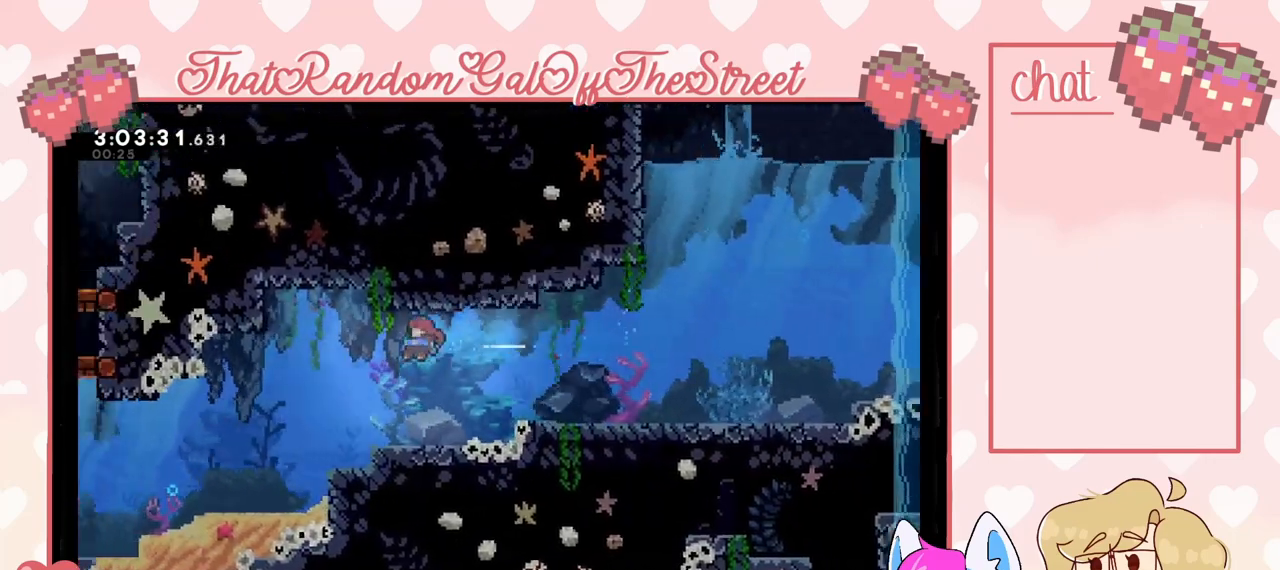
{"buttons": ["X"], "left_stick": "down-left", "right_stick": "center", "events": [[100, "X", "down"], [267, "X", "up"], [267, "left_stick", "down-left"], [467, "X", "down"]]}
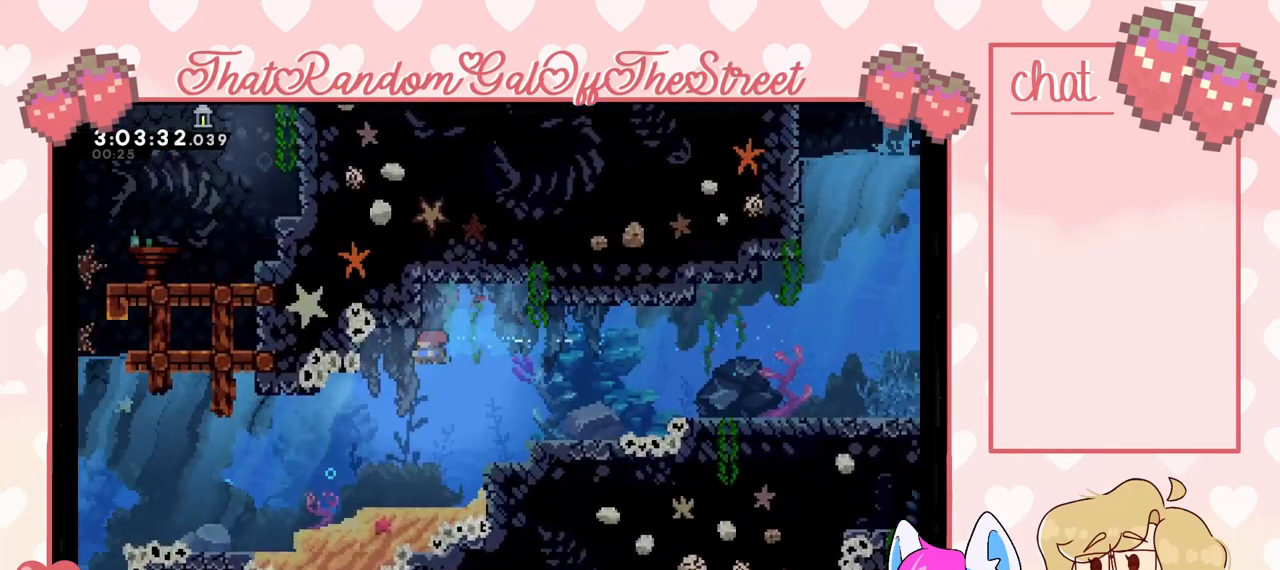
{"buttons": [], "left_stick": "left", "right_stick": "center", "events": [[100, "X", "up"], [300, "X", "down"], [333, "left_stick", "left"], [400, "X", "up"]]}
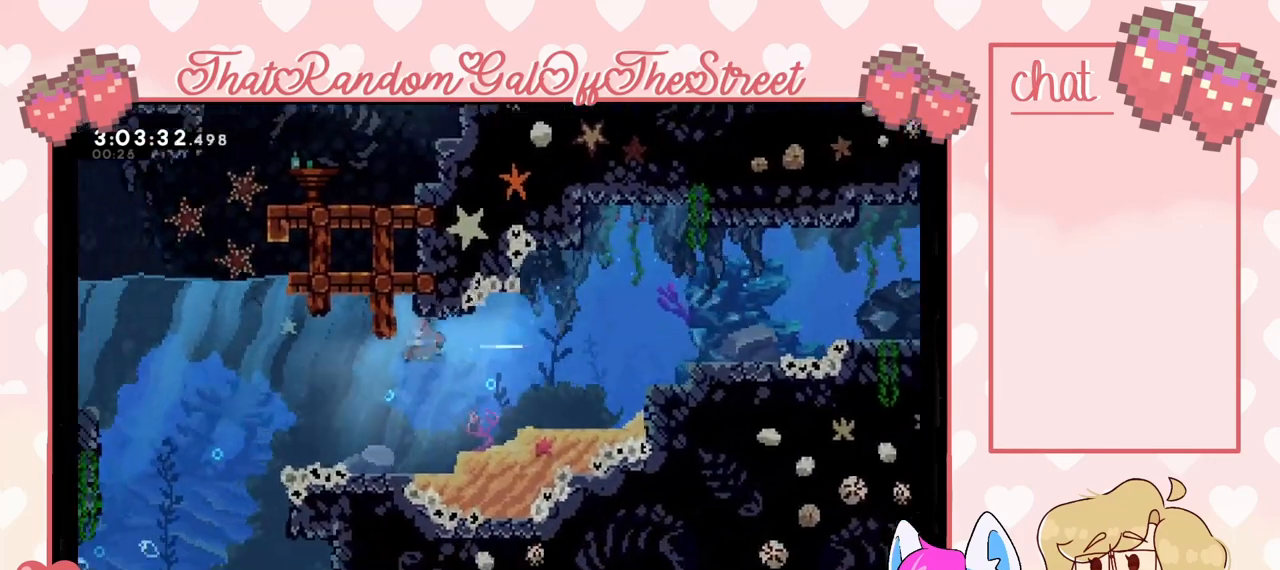
{"buttons": [], "left_stick": "left", "right_stick": "center", "events": [[167, "X", "down"], [300, "X", "up"]]}
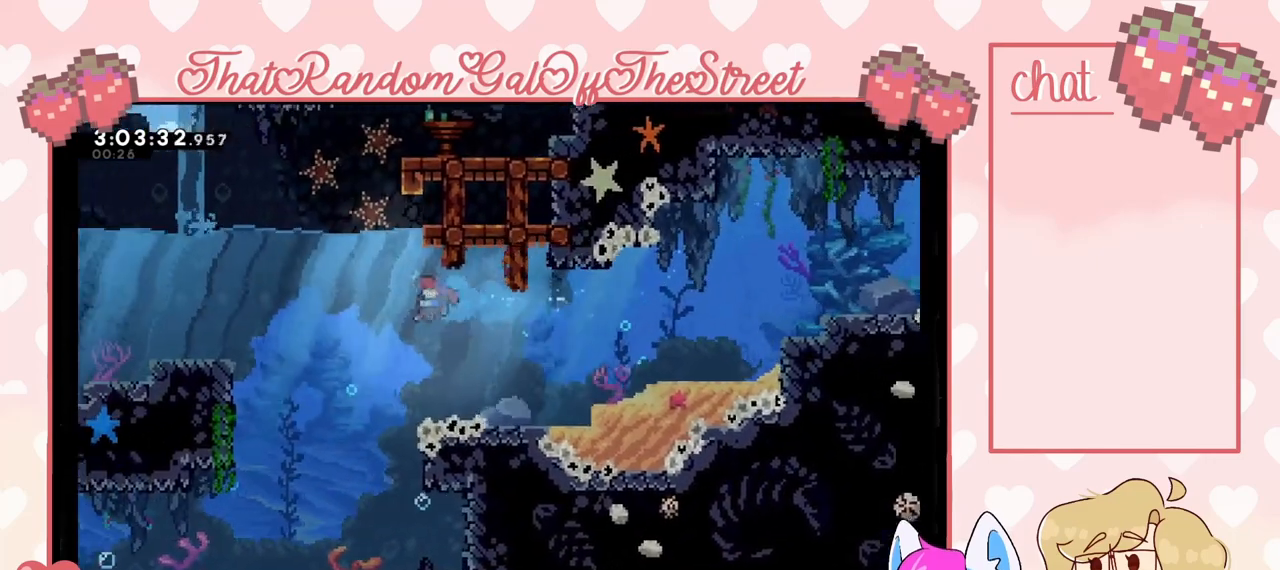
{"buttons": ["X"], "left_stick": "up", "right_stick": "center", "events": [[200, "X", "down"], [300, "X", "up"], [367, "left_stick", "up-left"], [467, "X", "down"], [467, "left_stick", "up"]]}
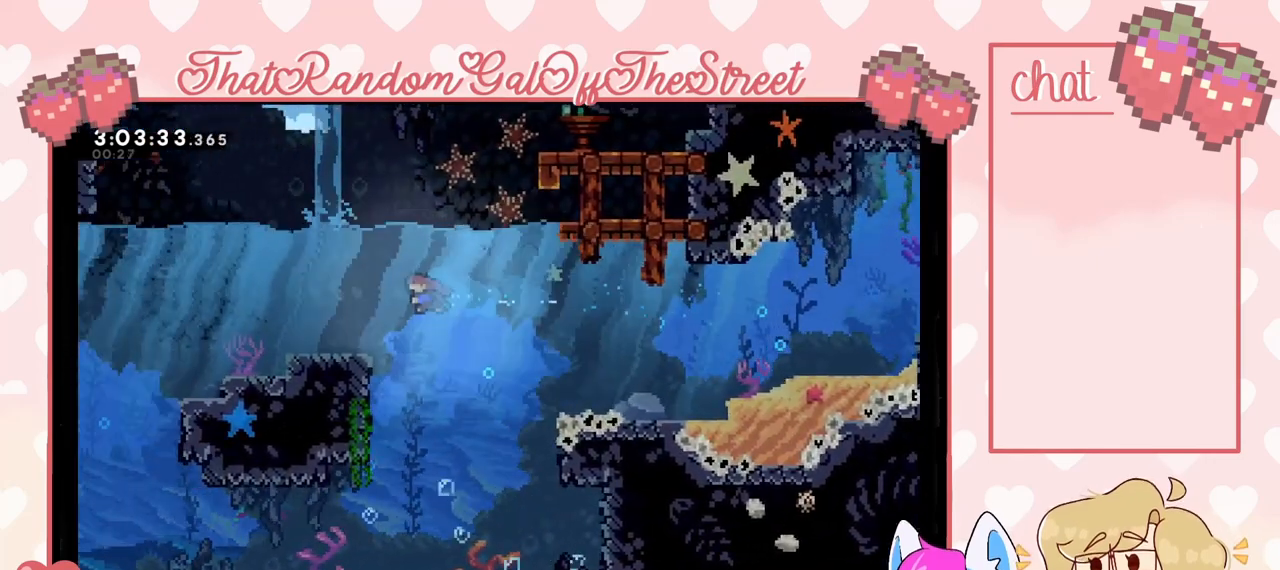
{"buttons": [], "left_stick": "up-right", "right_stick": "center", "events": [[133, "X", "up"], [267, "left_stick", "up-right"]]}
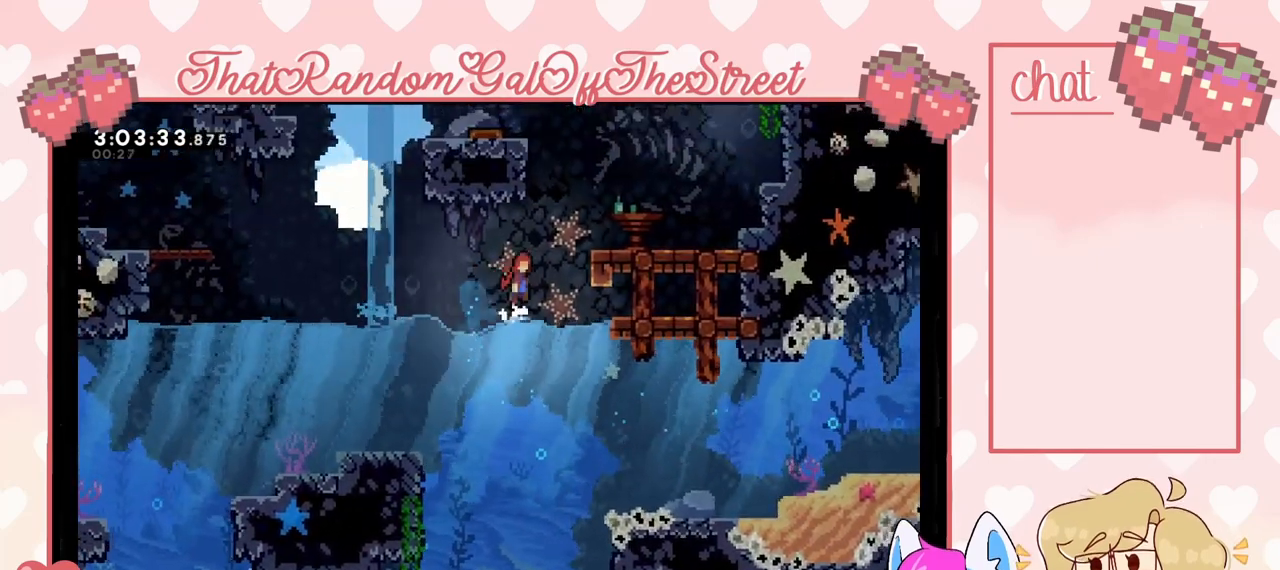
{"buttons": ["A"], "left_stick": "up", "right_stick": "center", "events": [[33, "A", "down"], [200, "A", "up"], [467, "left_stick", "up"], [500, "A", "down"]]}
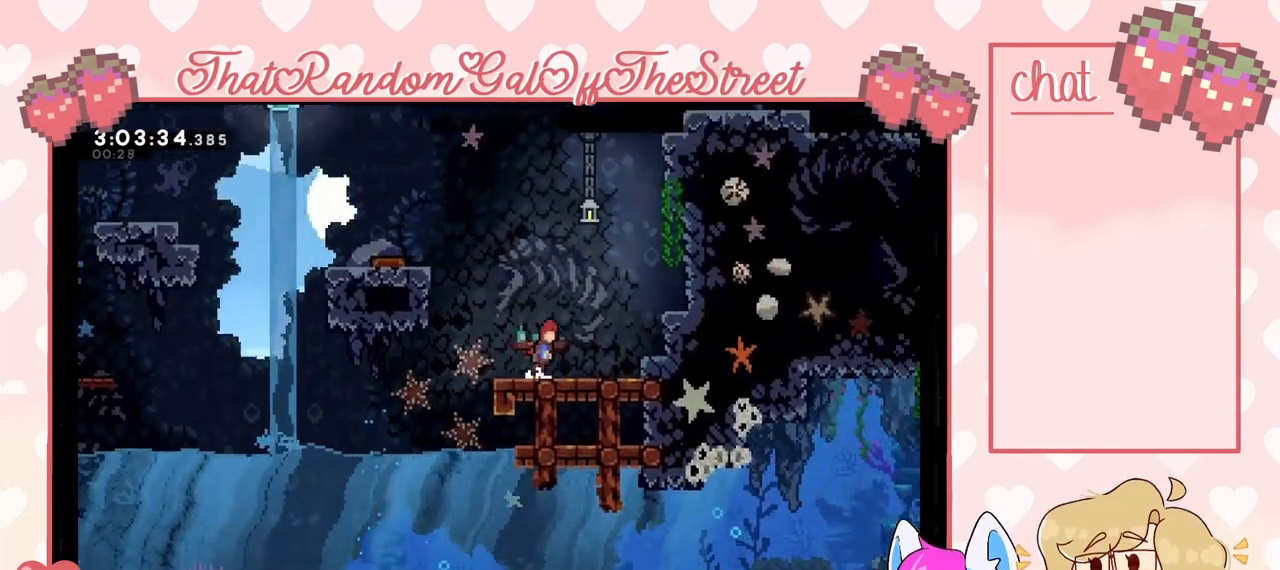
{"buttons": [], "left_stick": "up-left", "right_stick": "center", "events": [[100, "left_stick", "up-left"], [233, "A", "up"], [367, "X", "down"], [500, "X", "up"]]}
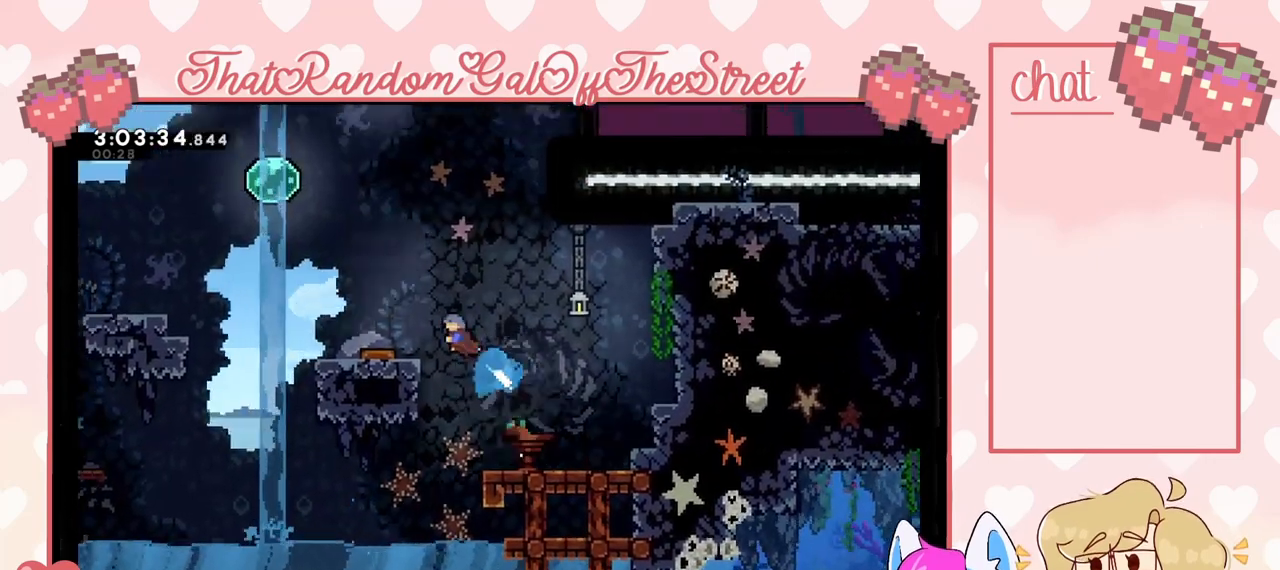
{"buttons": [], "left_stick": "up-left", "right_stick": "center", "events": []}
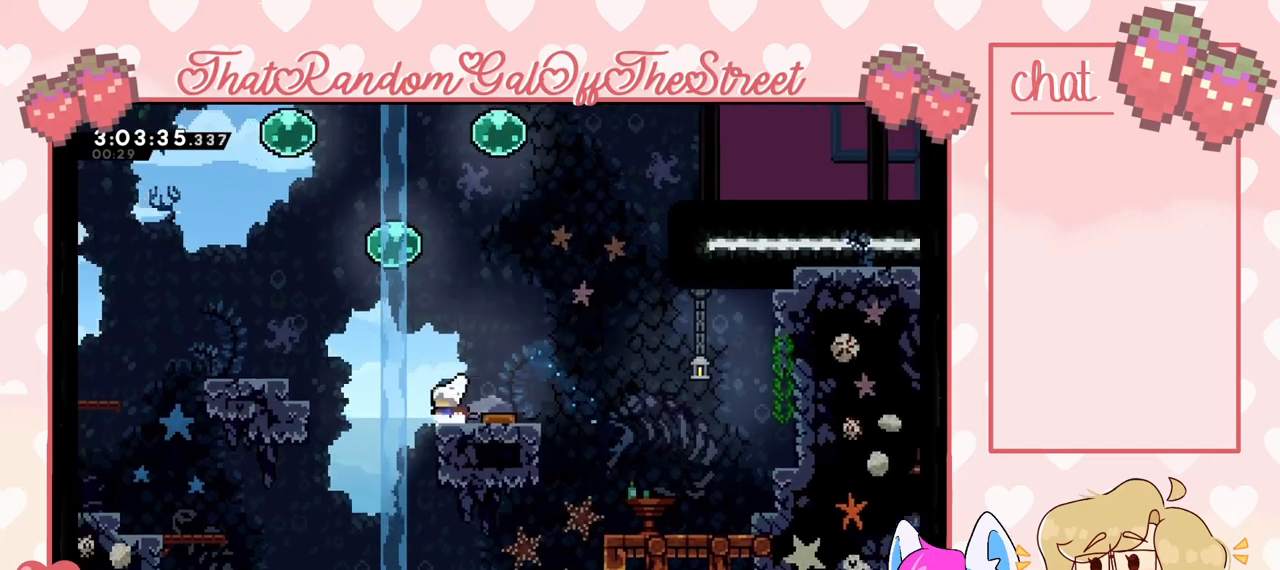
{"buttons": [], "left_stick": "up-right", "right_stick": "center", "events": [[267, "X", "down"], [267, "left_stick", "up"], [467, "X", "up"], [500, "left_stick", "up-right"]]}
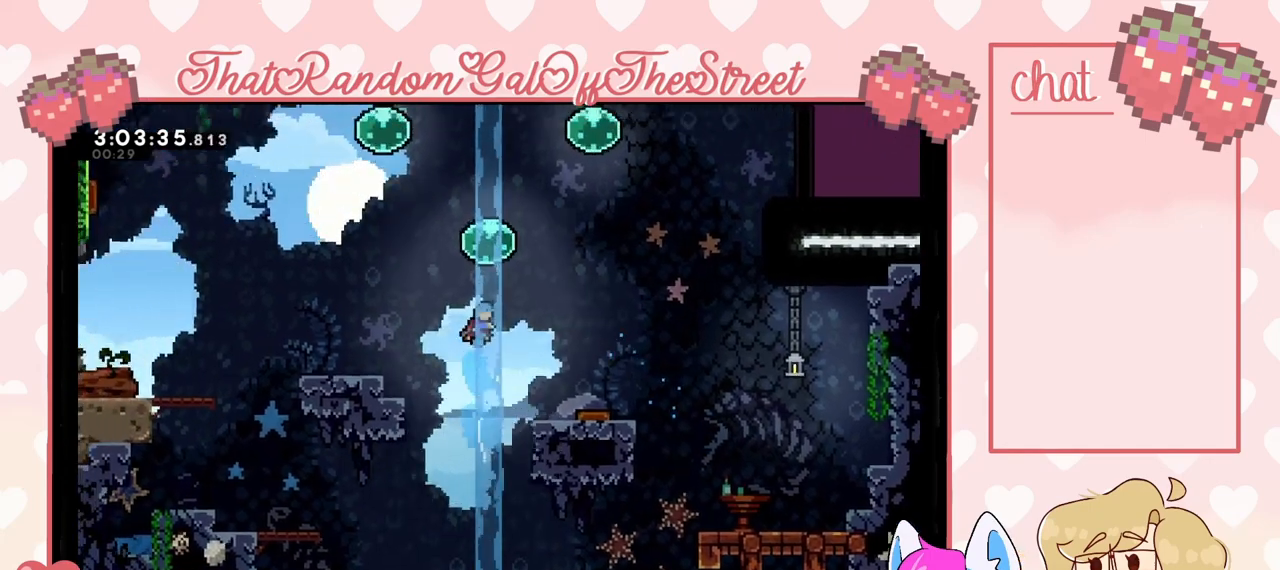
{"buttons": [], "left_stick": "up-right", "right_stick": "center", "events": []}
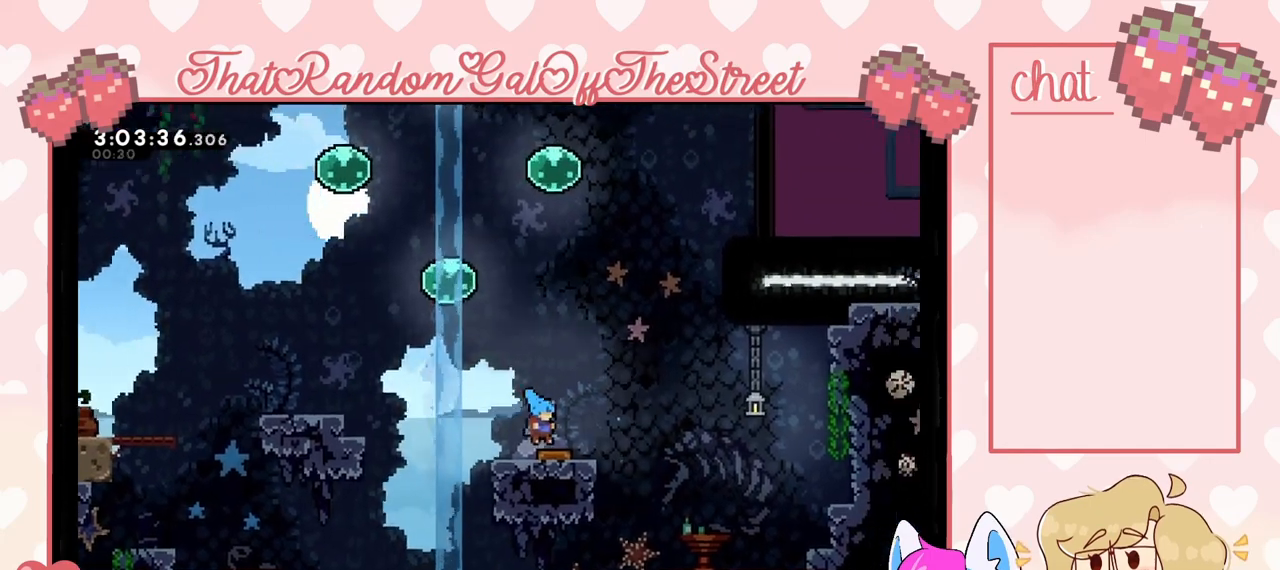
{"buttons": [], "left_stick": "up-right", "right_stick": "center", "events": [[33, "A", "down"], [200, "A", "up"]]}
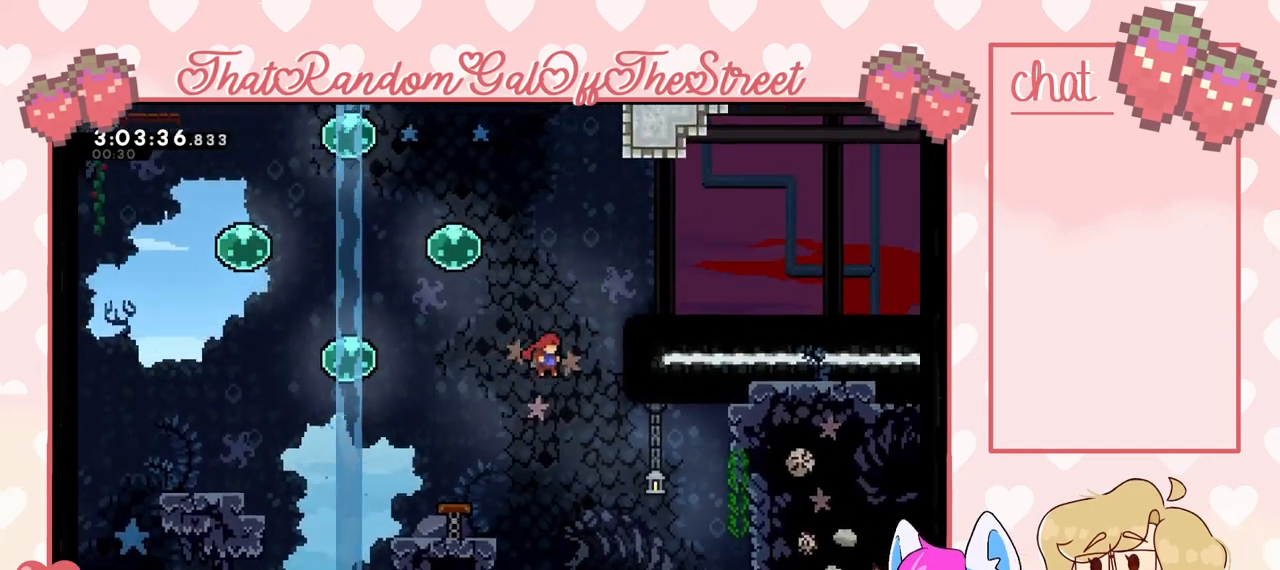
{"buttons": [], "left_stick": "up-right", "right_stick": "center", "events": [[67, "left_stick", "up-left"], [100, "X", "down"], [267, "X", "up"], [367, "left_stick", "up-right"]]}
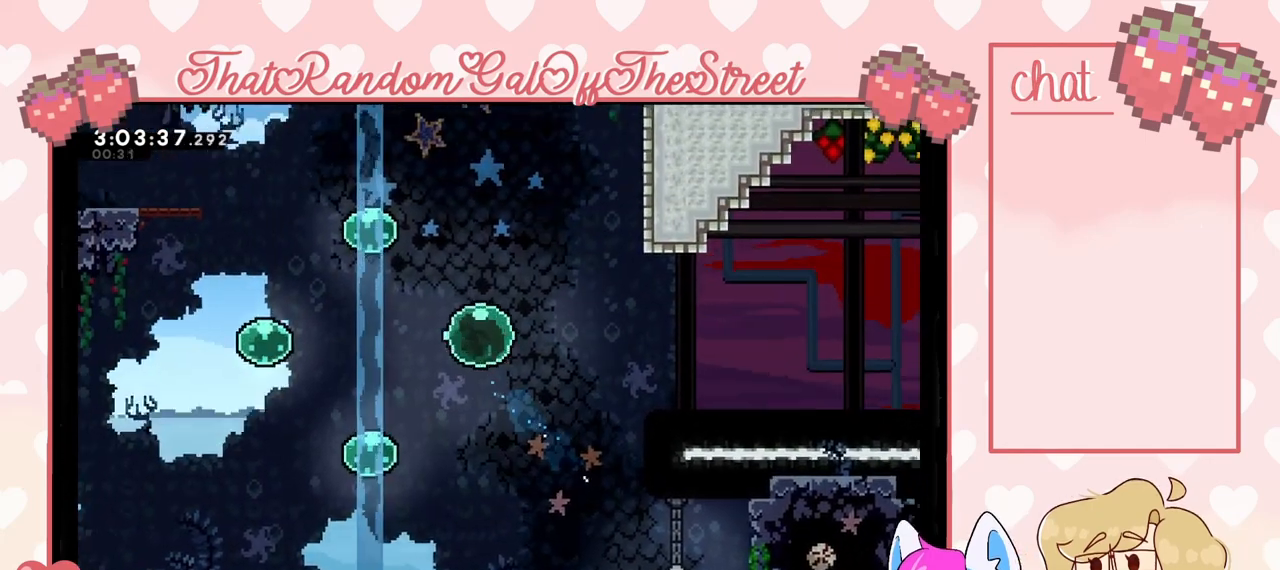
{"buttons": [], "left_stick": "up-right", "right_stick": "center", "events": []}
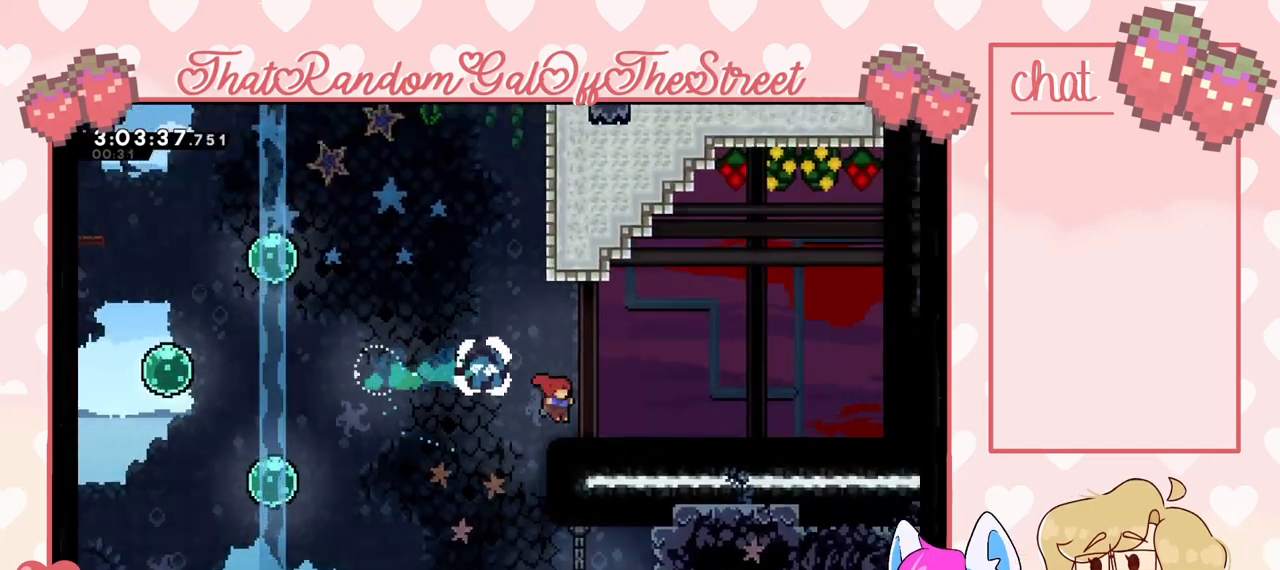
{"buttons": [], "left_stick": "up-right", "right_stick": "center", "events": [[267, "X", "down"], [300, "X", "up"]]}
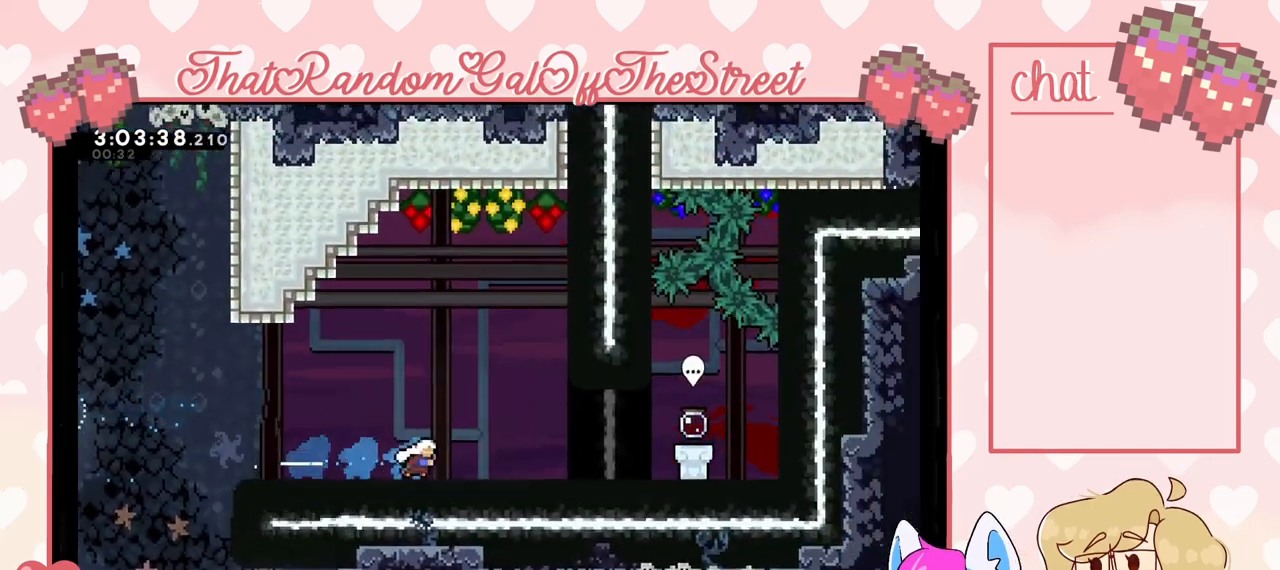
{"buttons": [], "left_stick": "right", "right_stick": "center", "events": [[200, "left_stick", "center"], [400, "left_stick", "right"]]}
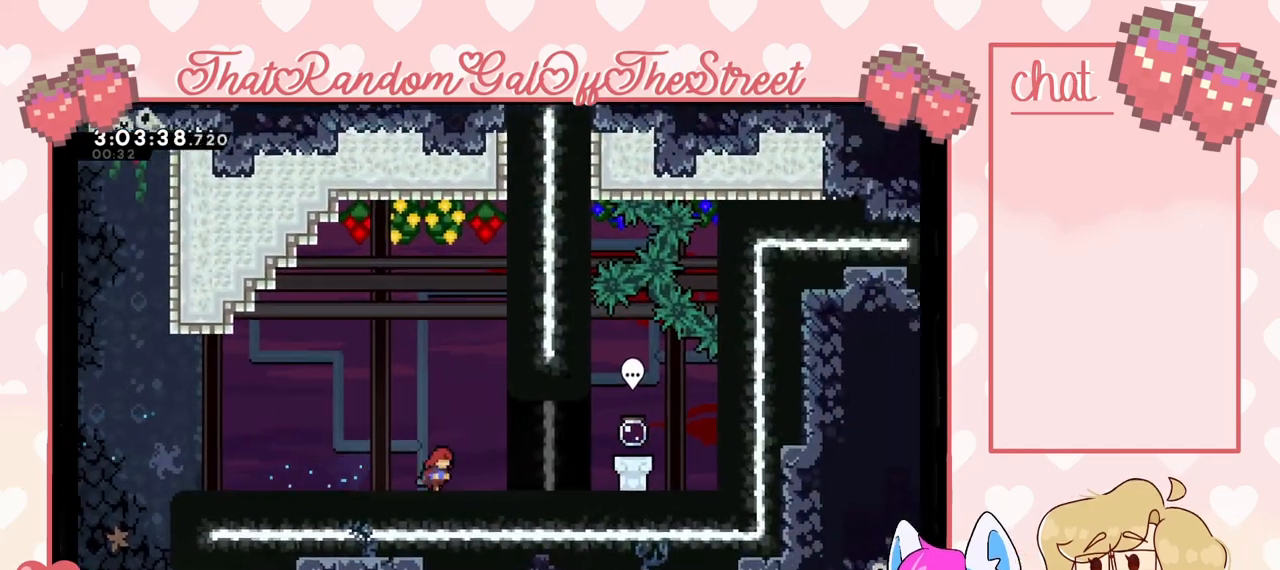
{"buttons": [], "left_stick": "right", "right_stick": "center", "events": [[267, "A", "down"], [300, "A", "up"]]}
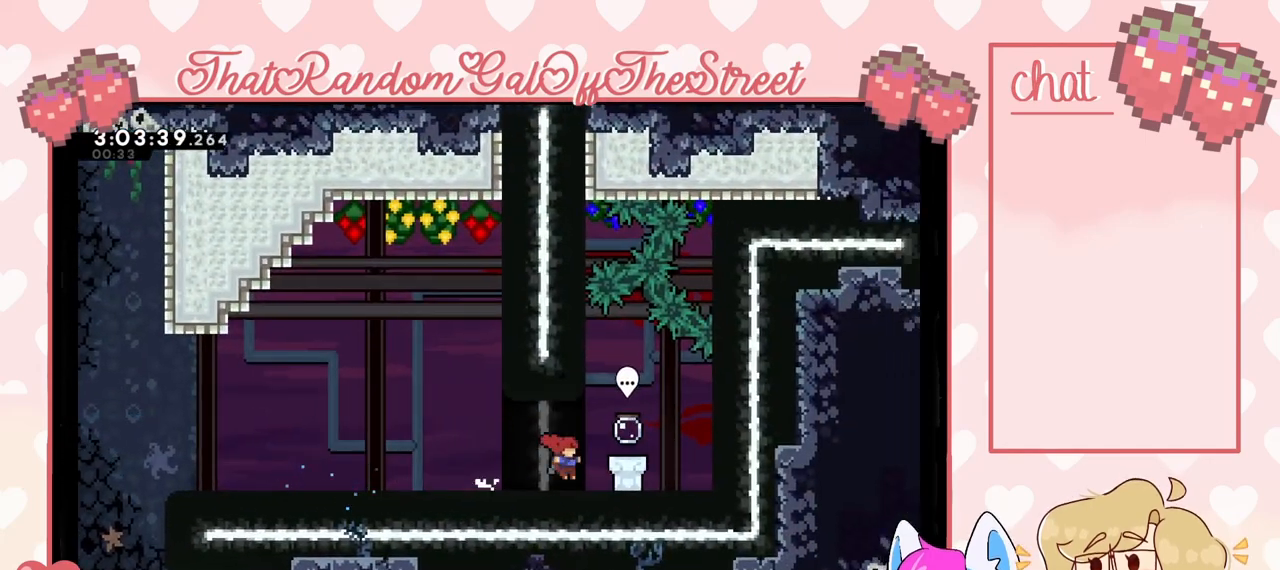
{"buttons": [], "left_stick": "center", "right_stick": "center", "events": [[267, "left_stick", "center"]]}
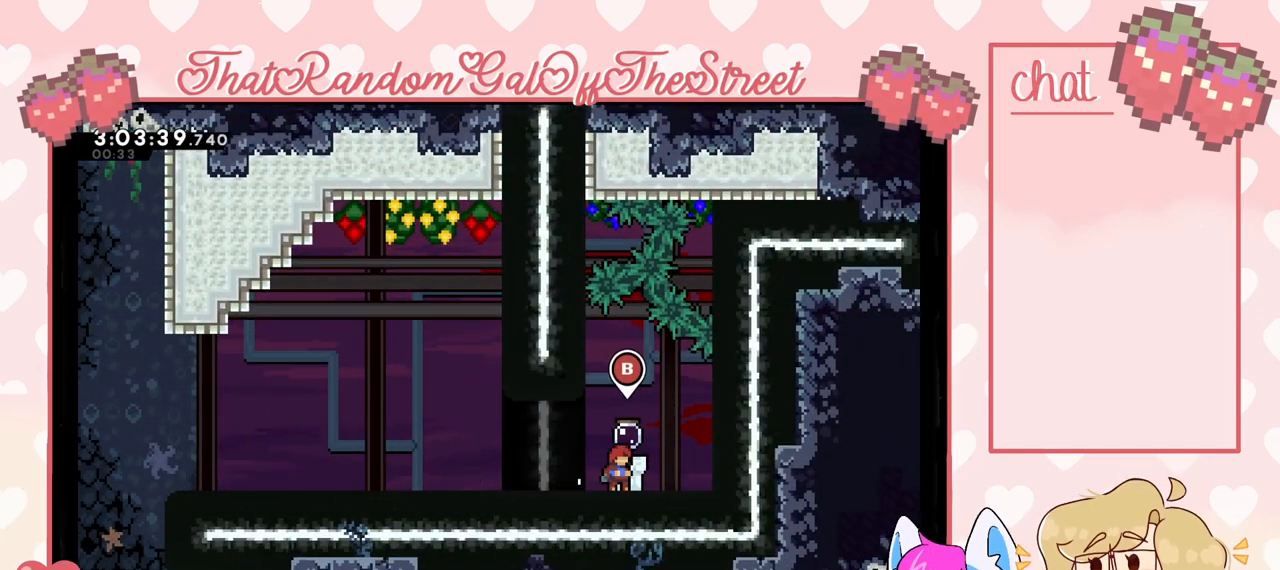
{"buttons": [], "left_stick": "center", "right_stick": "center", "events": [[67, "B", "down"], [133, "B", "up"]]}
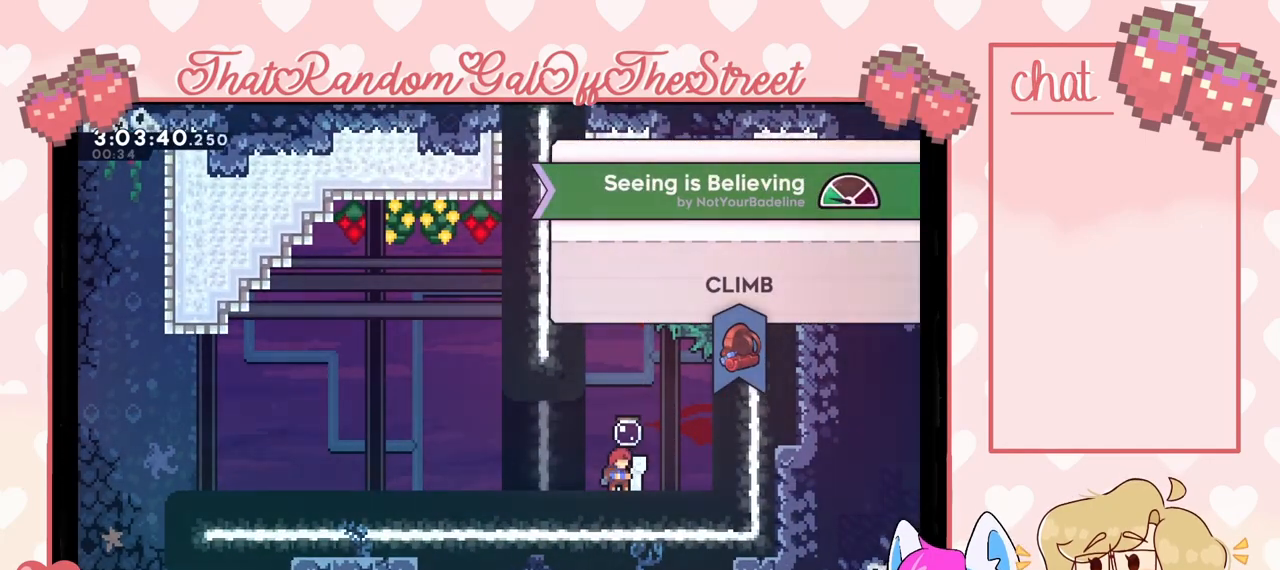
{"buttons": [], "left_stick": "center", "right_stick": "center", "events": []}
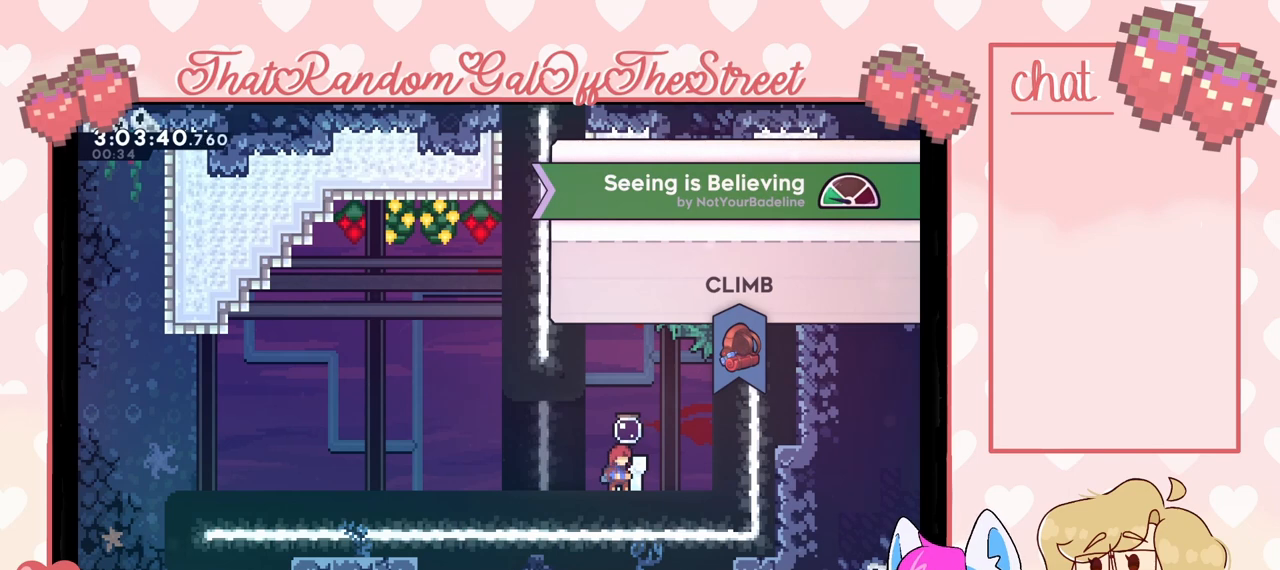
{"buttons": [], "left_stick": "center", "right_stick": "center", "events": []}
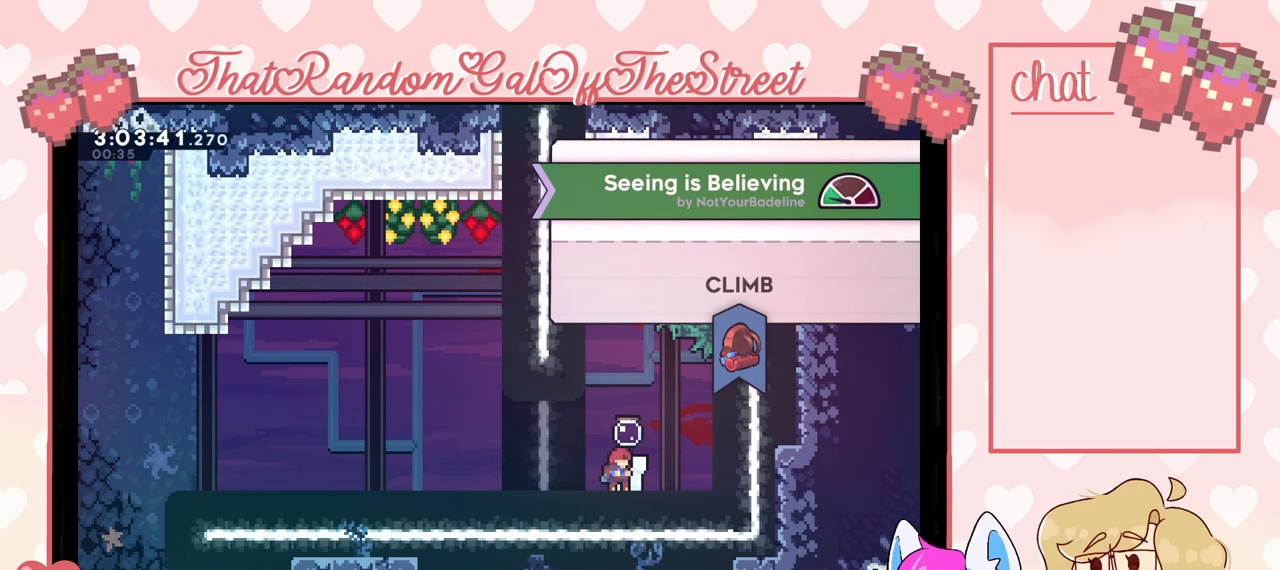
{"buttons": [], "left_stick": "center", "right_stick": "center", "events": []}
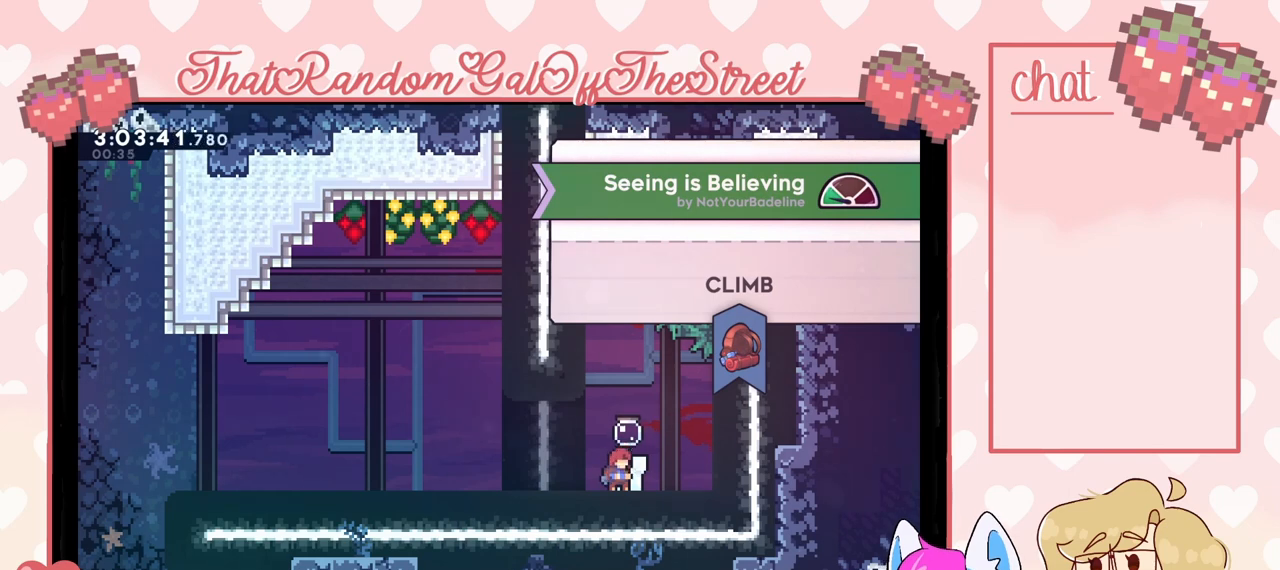
{"buttons": [], "left_stick": "center", "right_stick": "center", "events": [[33, "A", "down"], [167, "A", "up"]]}